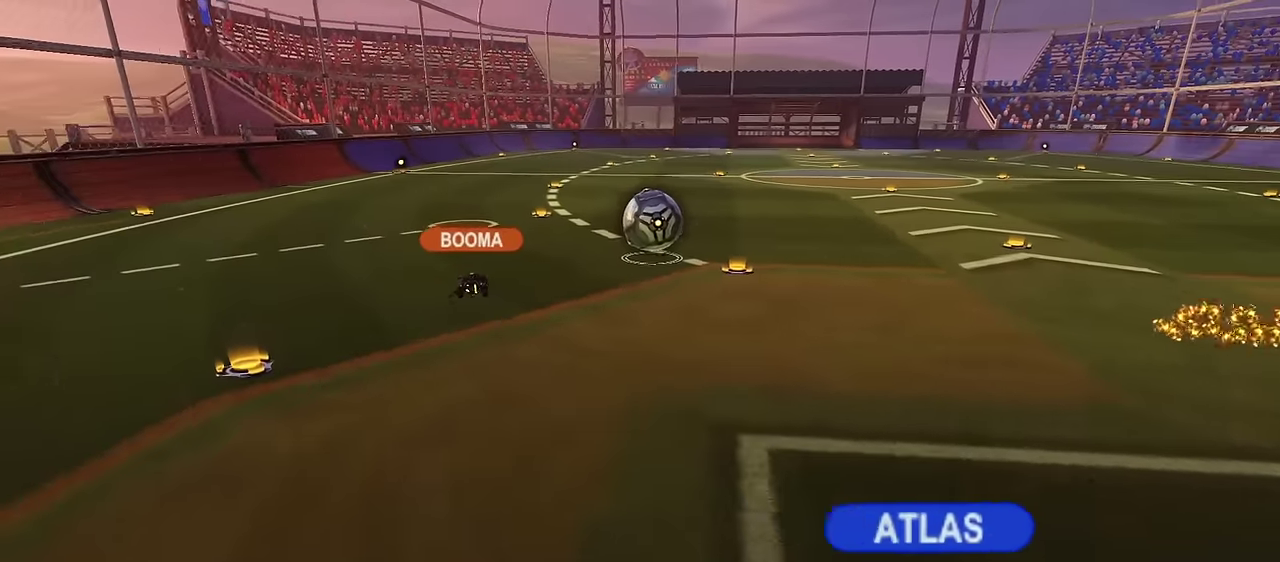
Gameplay with a controller (PlayStation layout); each line is a JSON object with the inputs held at the frame after it (dt_ms = milliseconds from this image to that frame). "events" lists button and stick changes between this image and that frame as [ms after this image, input, new state], when the widget could be followed in between.
{"dt_ms": 700, "buttons": ["CROSS"], "left_stick": "center", "right_stick": "center", "events": [[217, "CROSS", "down"]]}
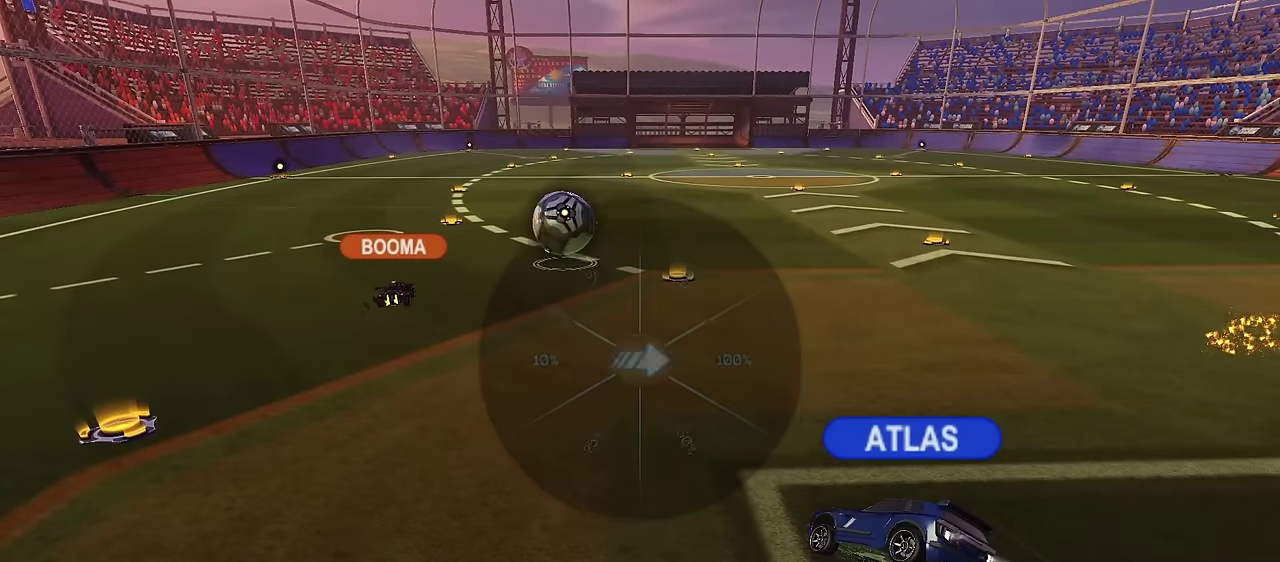
{"dt_ms": 300, "buttons": ["CROSS"], "left_stick": "center", "right_stick": "center", "events": []}
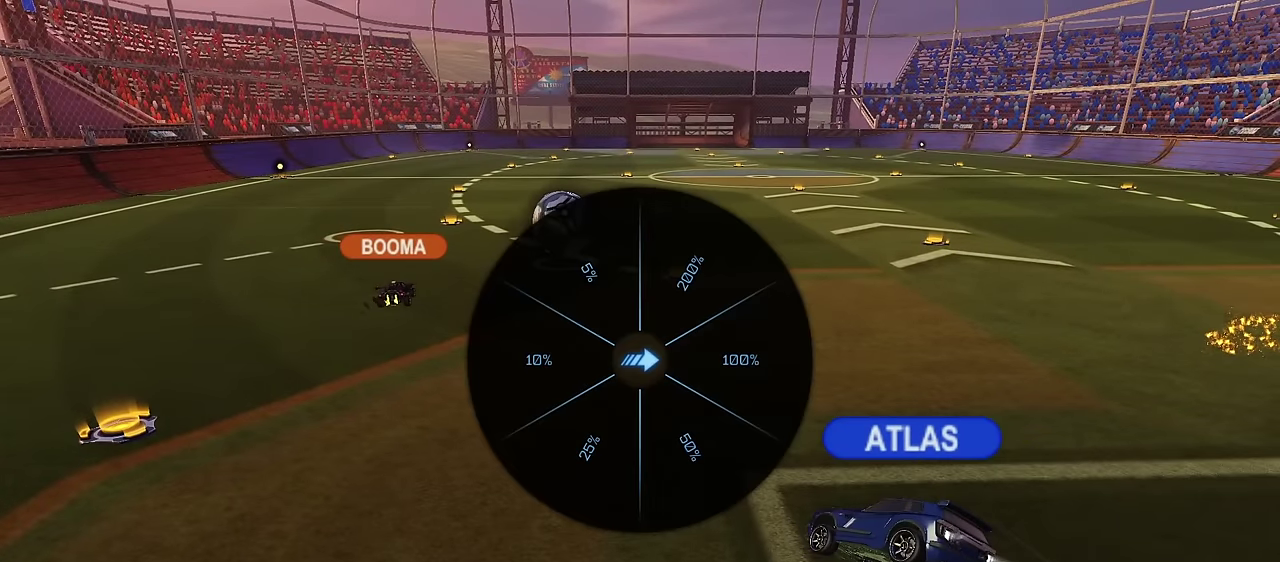
{"dt_ms": 500, "buttons": ["CROSS"], "left_stick": "right", "right_stick": "center", "events": [[50, "left_stick", "right"]]}
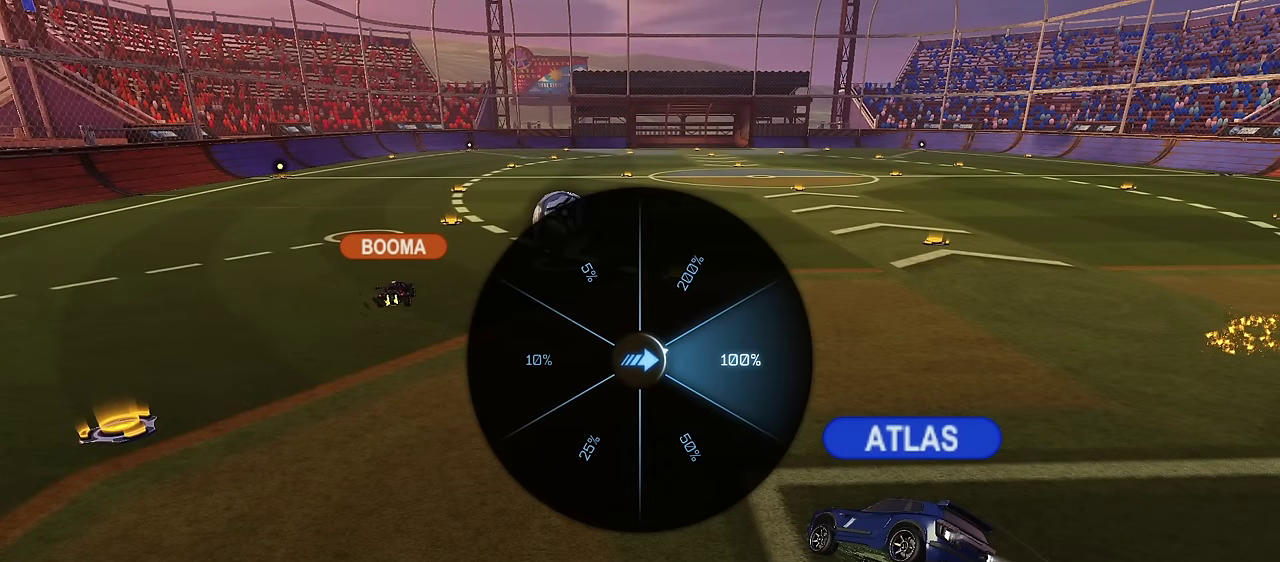
{"dt_ms": 500, "buttons": ["CROSS"], "left_stick": "center", "right_stick": "center", "events": [[100, "CROSS", "up"], [250, "left_stick", "center"], [367, "CROSS", "down"]]}
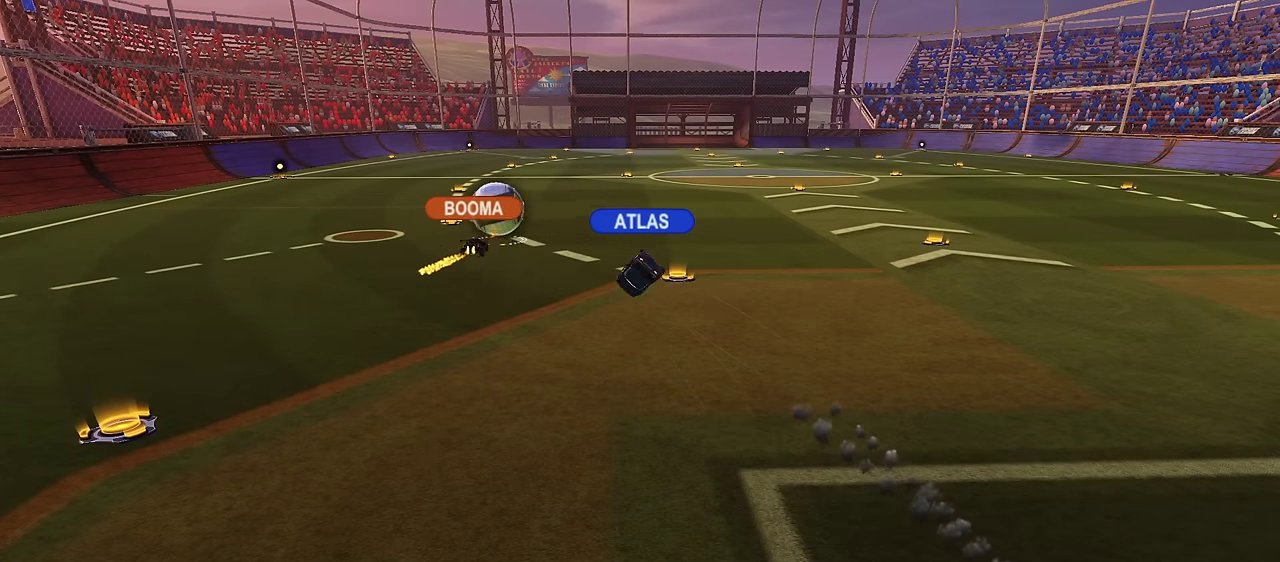
{"dt_ms": 600, "buttons": [], "left_stick": "up", "right_stick": "center", "events": [[67, "CROSS", "up"], [133, "left_stick", "up"]]}
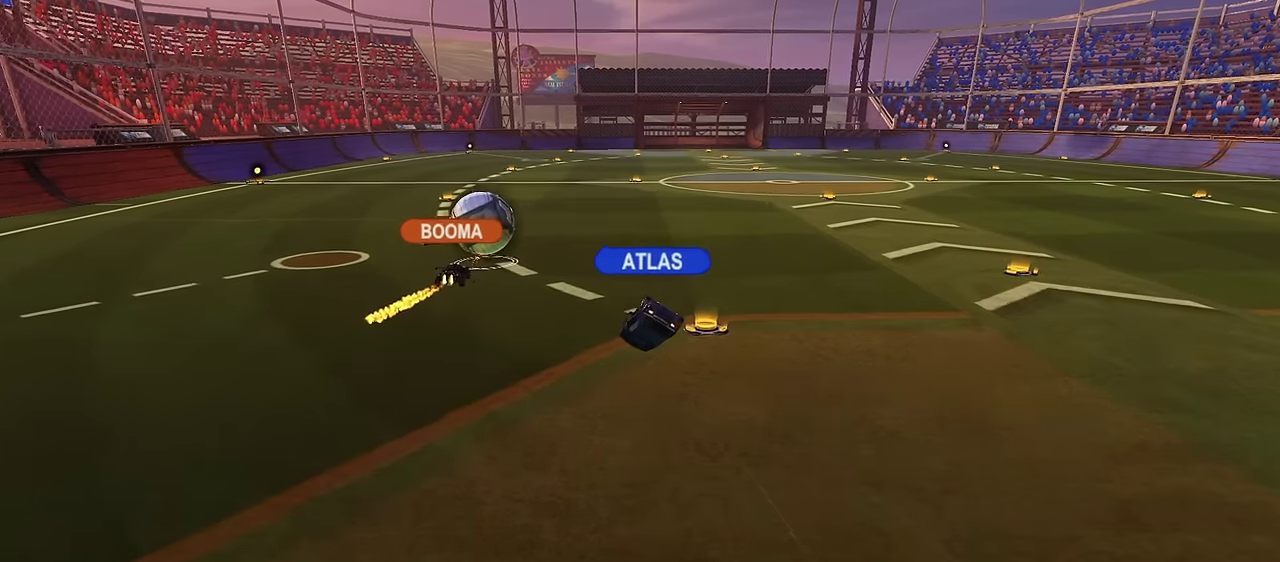
{"dt_ms": 400, "buttons": [], "left_stick": "up", "right_stick": "center", "events": []}
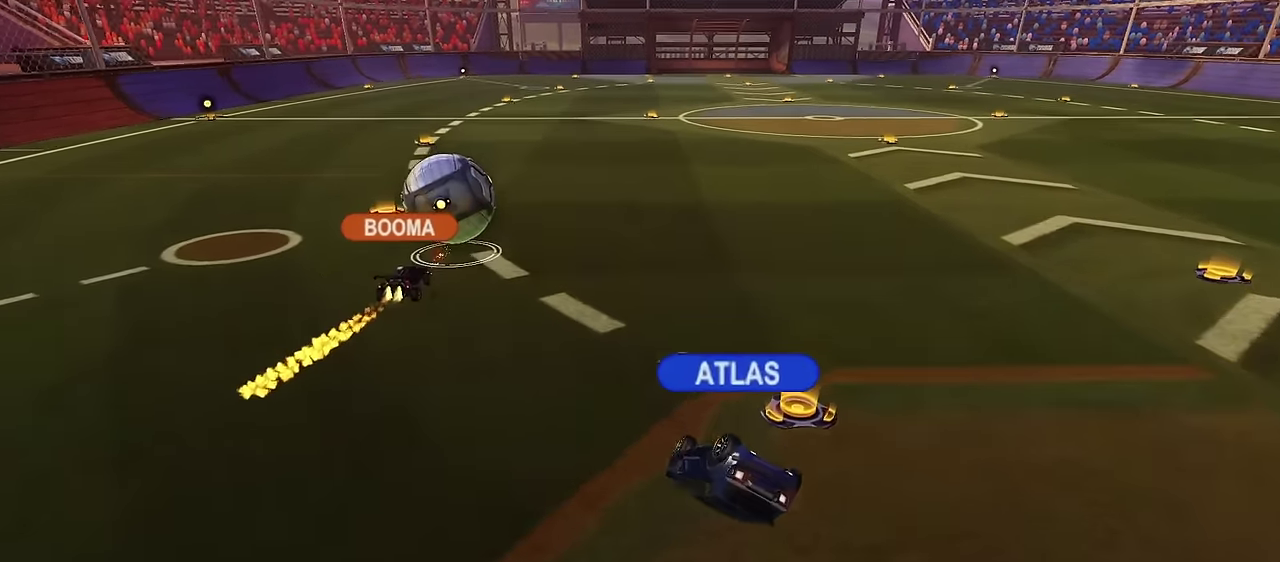
{"dt_ms": 600, "buttons": ["CROSS"], "left_stick": "center", "right_stick": "center", "events": [[417, "left_stick", "center"], [467, "CROSS", "down"]]}
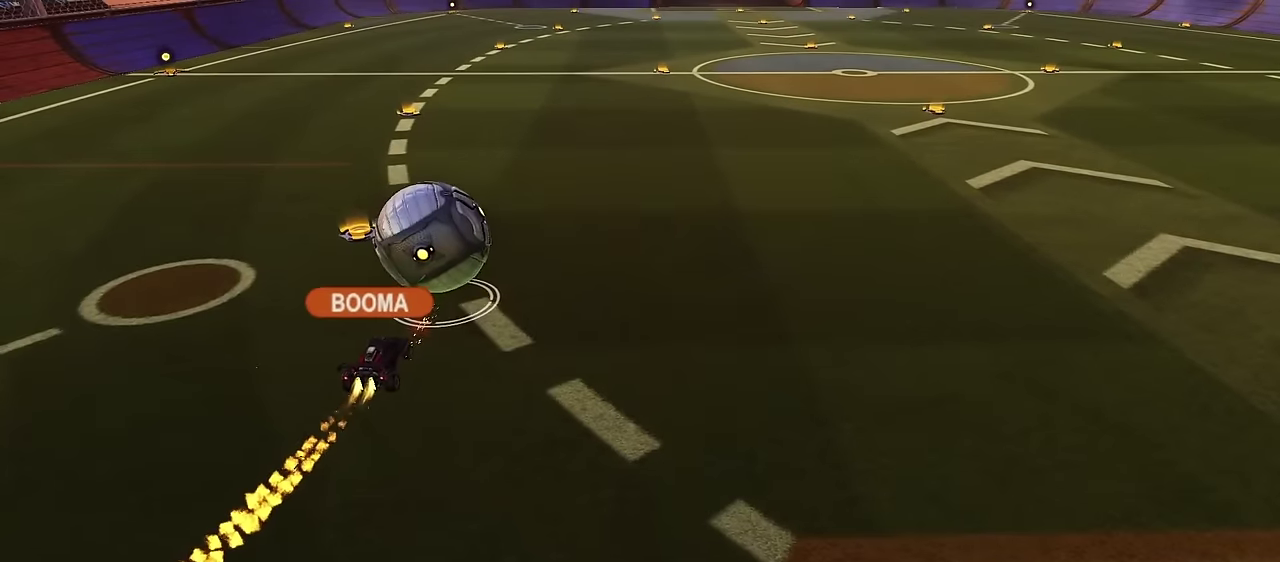
{"dt_ms": 400, "buttons": ["CROSS"], "left_stick": "up", "right_stick": "center", "events": [[33, "CROSS", "up"], [233, "left_stick", "up"], [350, "CROSS", "down"]]}
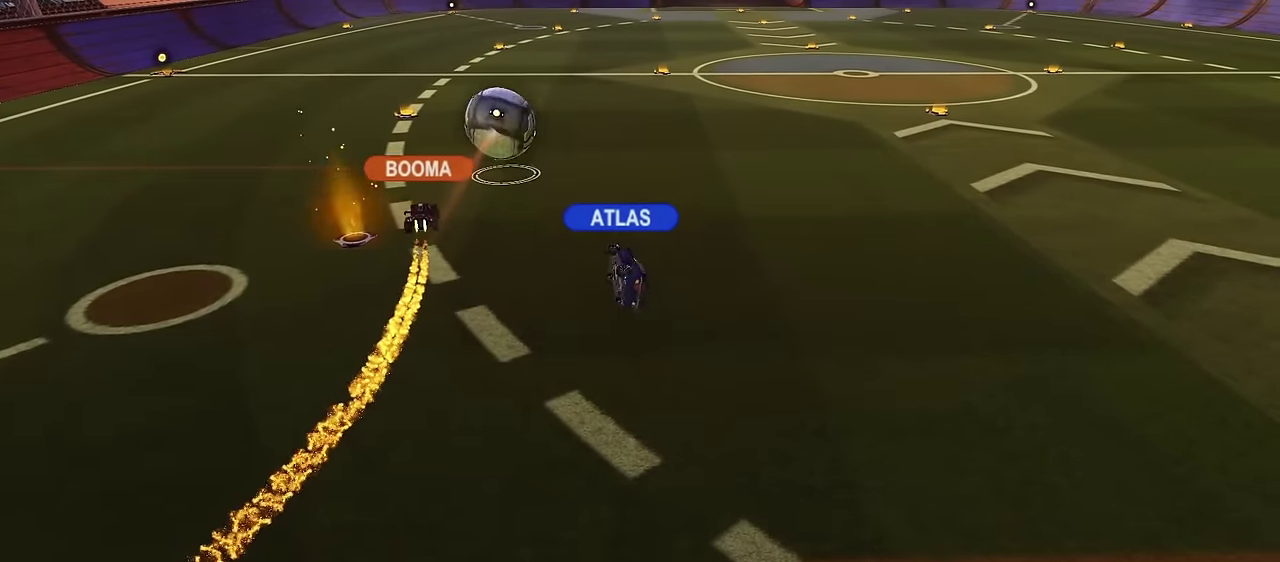
{"dt_ms": 300, "buttons": [], "left_stick": "up", "right_stick": "center", "events": [[167, "CROSS", "up"]]}
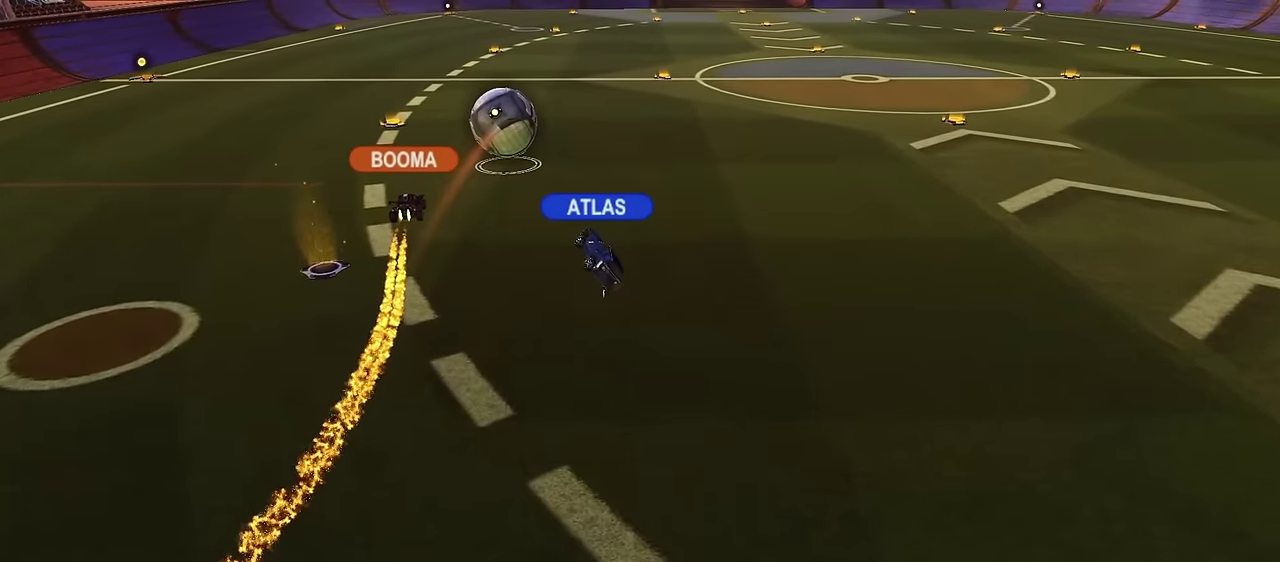
{"dt_ms": 700, "buttons": [], "left_stick": "up-left", "right_stick": "center", "events": [[700, "left_stick", "up-left"]]}
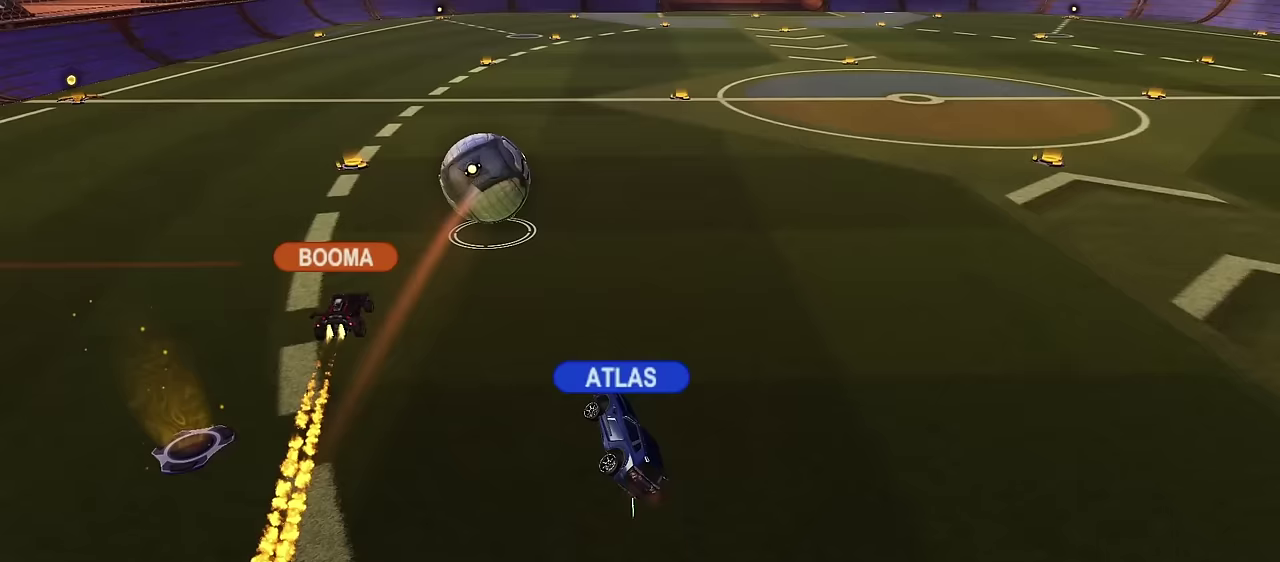
{"dt_ms": 500, "buttons": [], "left_stick": "up-left", "right_stick": "center", "events": []}
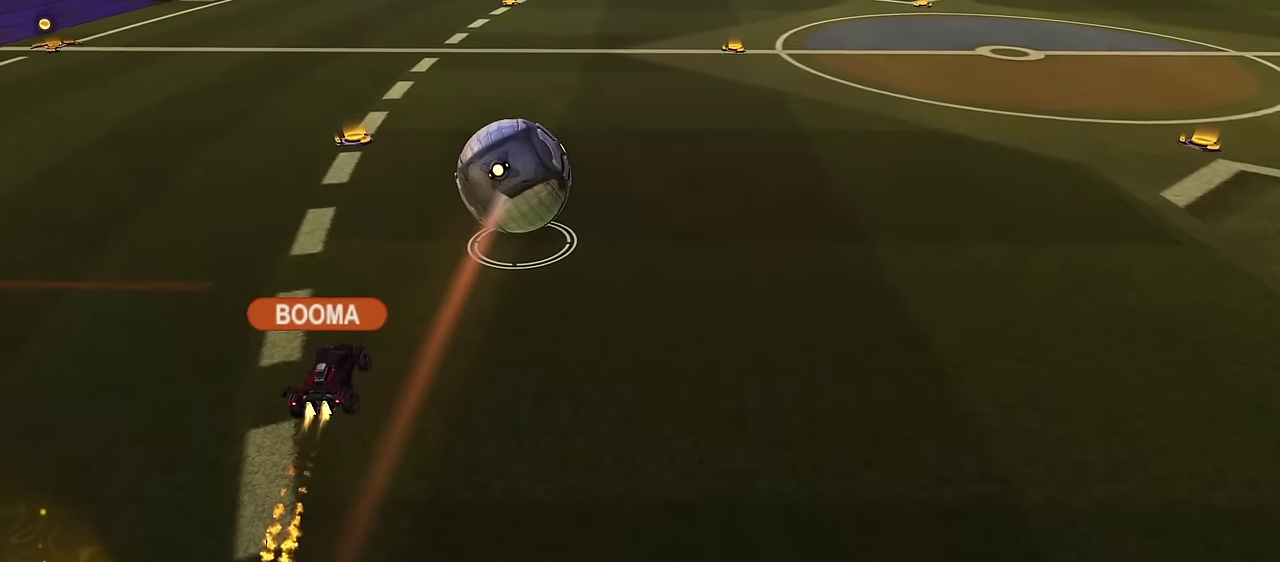
{"dt_ms": 400, "buttons": [], "left_stick": "center", "right_stick": "center", "events": [[133, "left_stick", "center"]]}
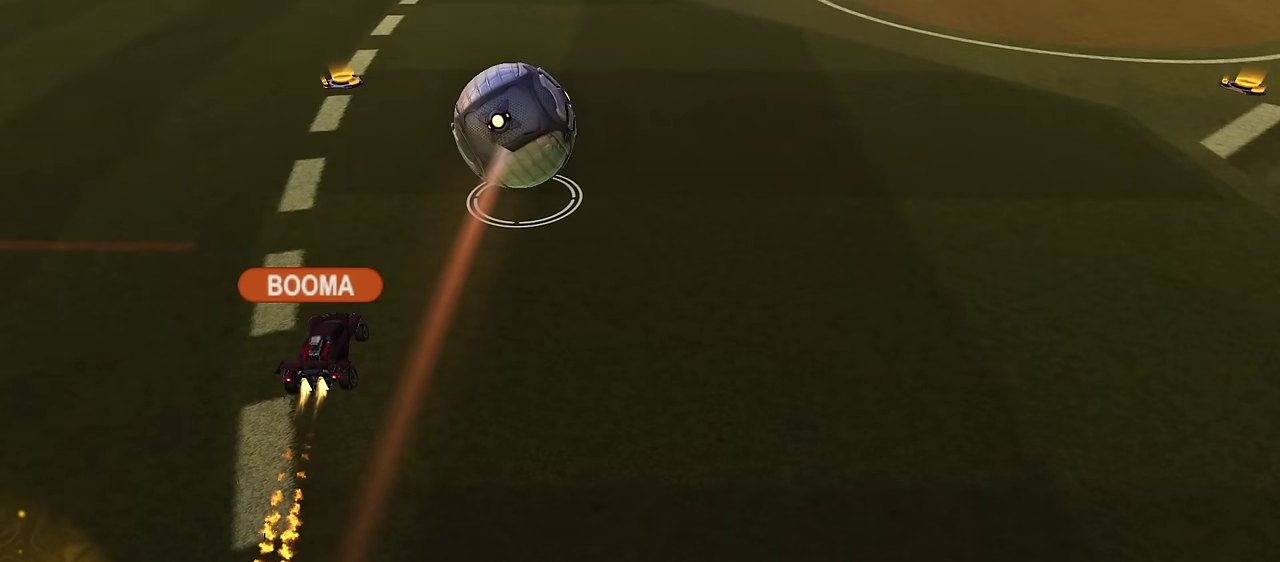
{"dt_ms": 600, "buttons": [], "left_stick": "center", "right_stick": "center", "events": []}
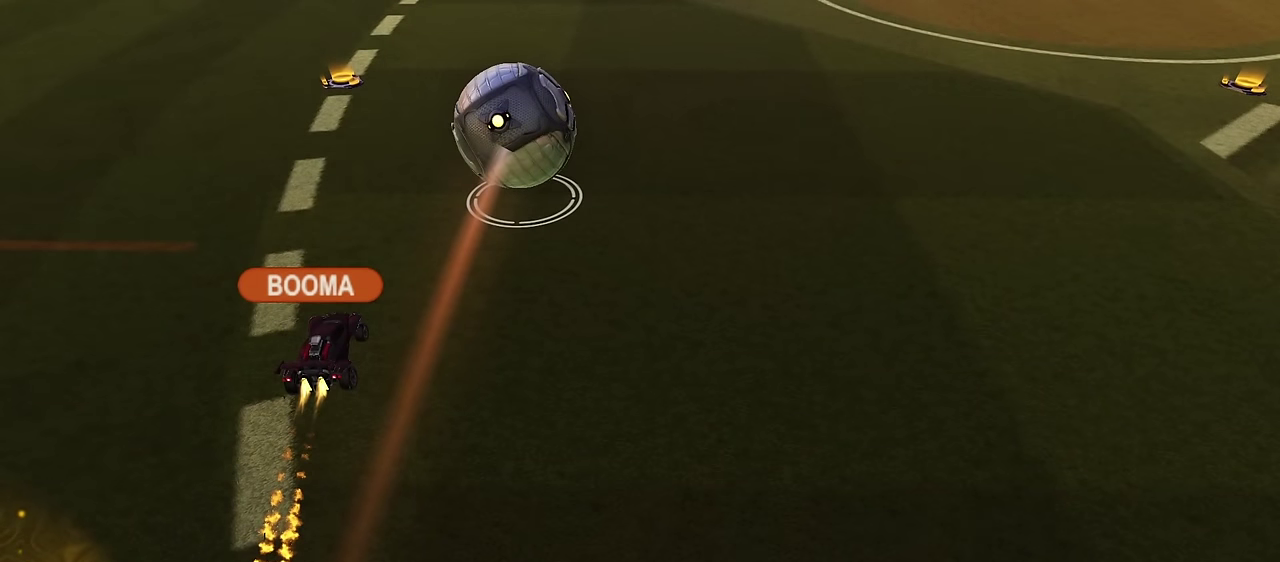
{"dt_ms": 600, "buttons": [], "left_stick": "center", "right_stick": "center", "events": []}
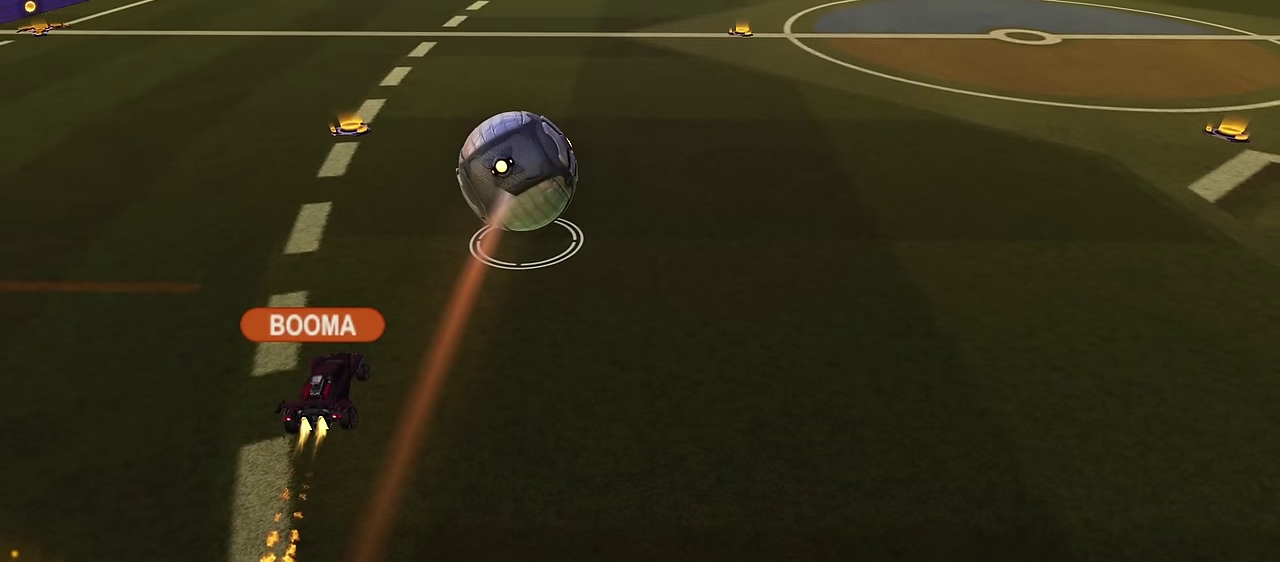
{"dt_ms": 400, "buttons": [], "left_stick": "center", "right_stick": "center", "events": [[200, "CROSS", "down"], [383, "CROSS", "up"]]}
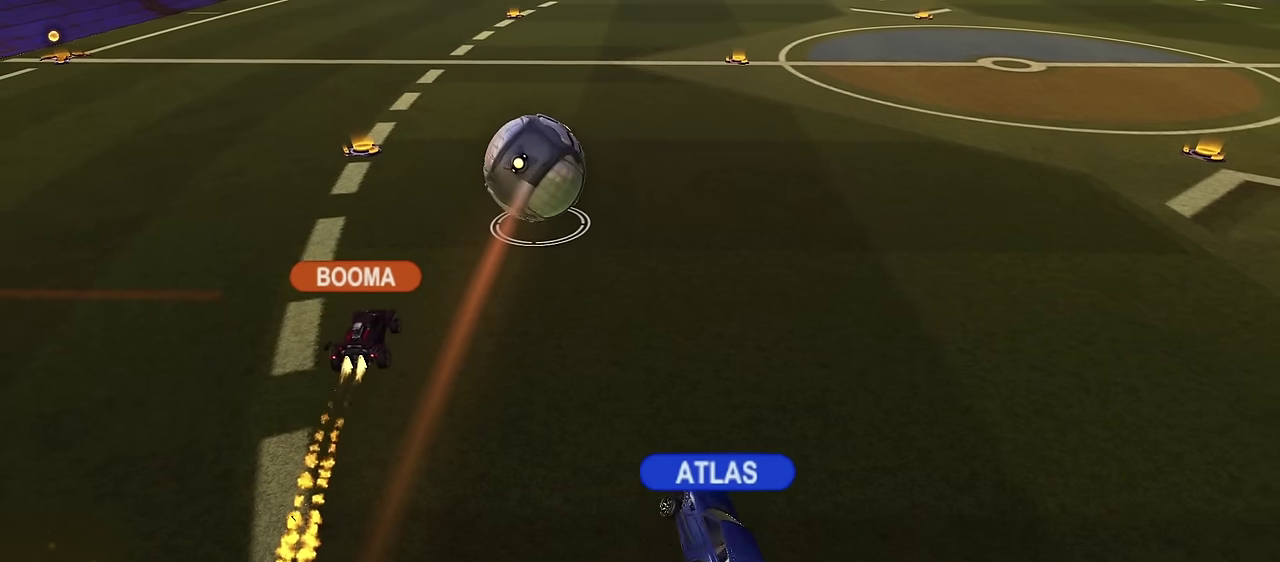
{"dt_ms": 500, "buttons": ["CROSS"], "left_stick": "center", "right_stick": "center", "events": [[467, "CROSS", "down"]]}
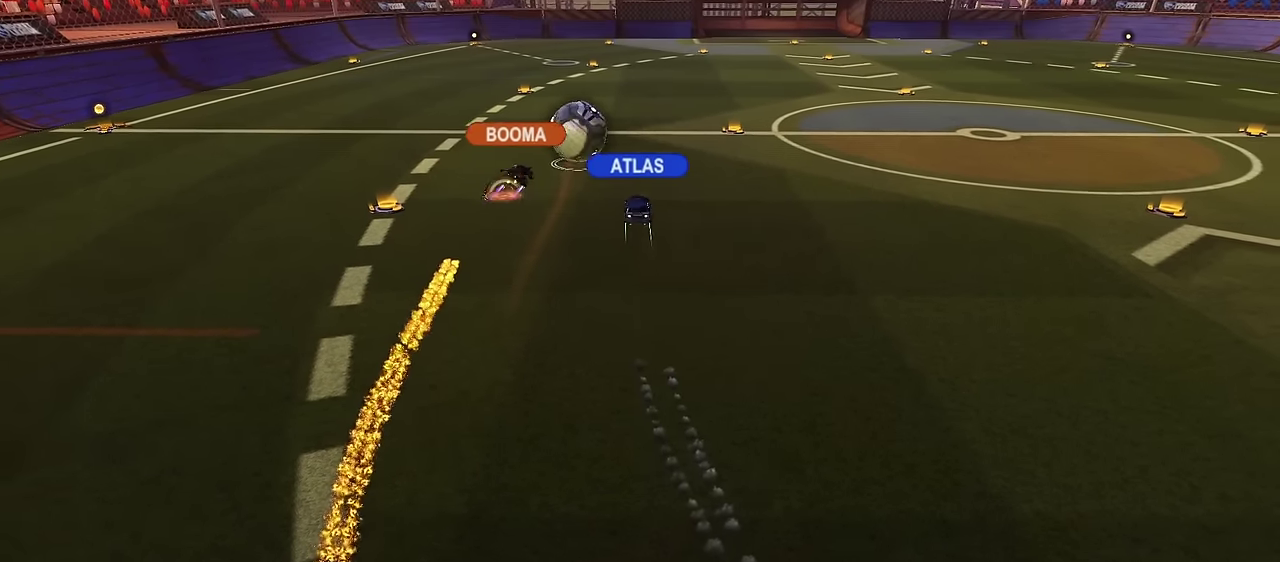
{"dt_ms": 500, "buttons": [], "left_stick": "up", "right_stick": "center", "events": [[217, "CROSS", "up"], [217, "left_stick", "up-left"], [300, "left_stick", "up"]]}
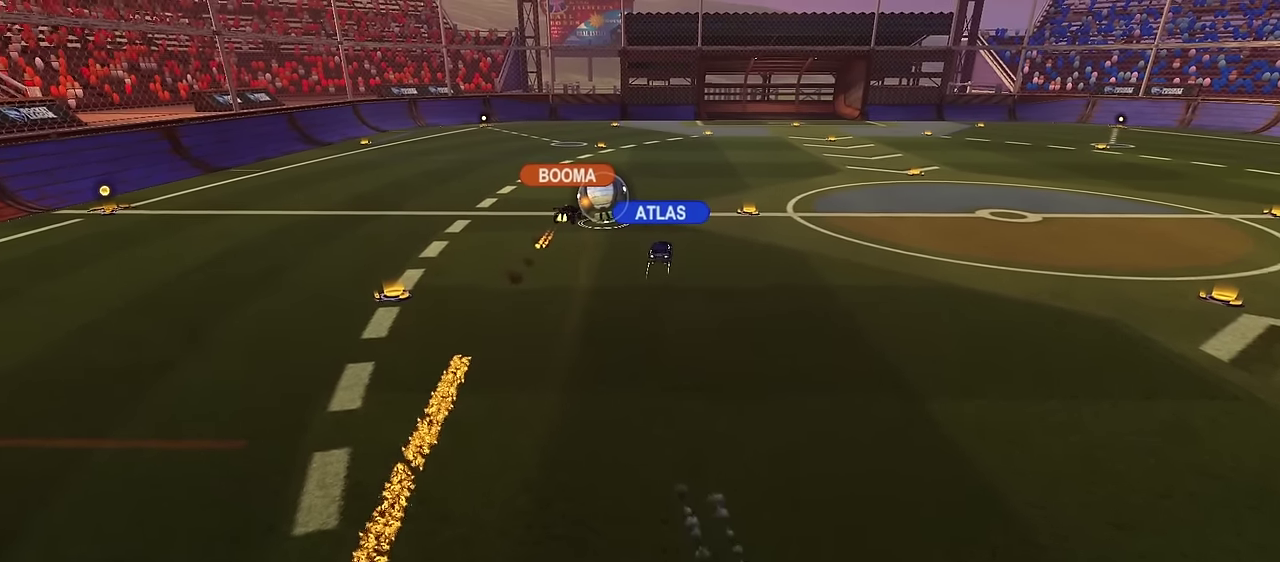
{"dt_ms": 400, "buttons": [], "left_stick": "up", "right_stick": "center", "events": []}
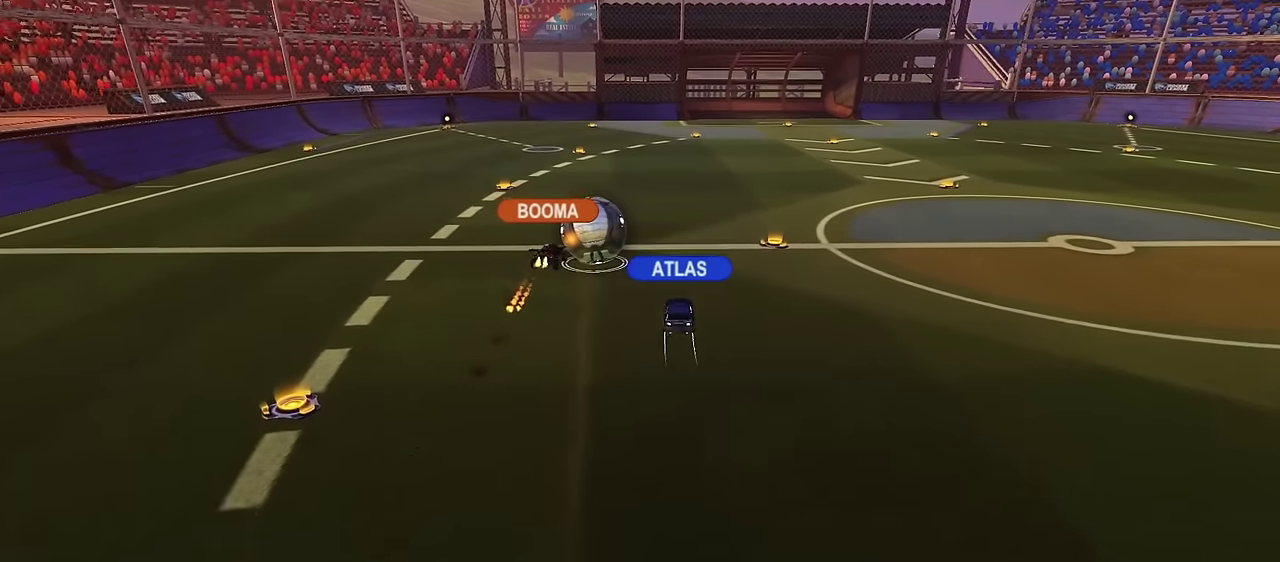
{"dt_ms": 600, "buttons": [], "left_stick": "up-left", "right_stick": "down-right", "events": [[317, "left_stick", "up-left"], [583, "right_stick", "down-right"]]}
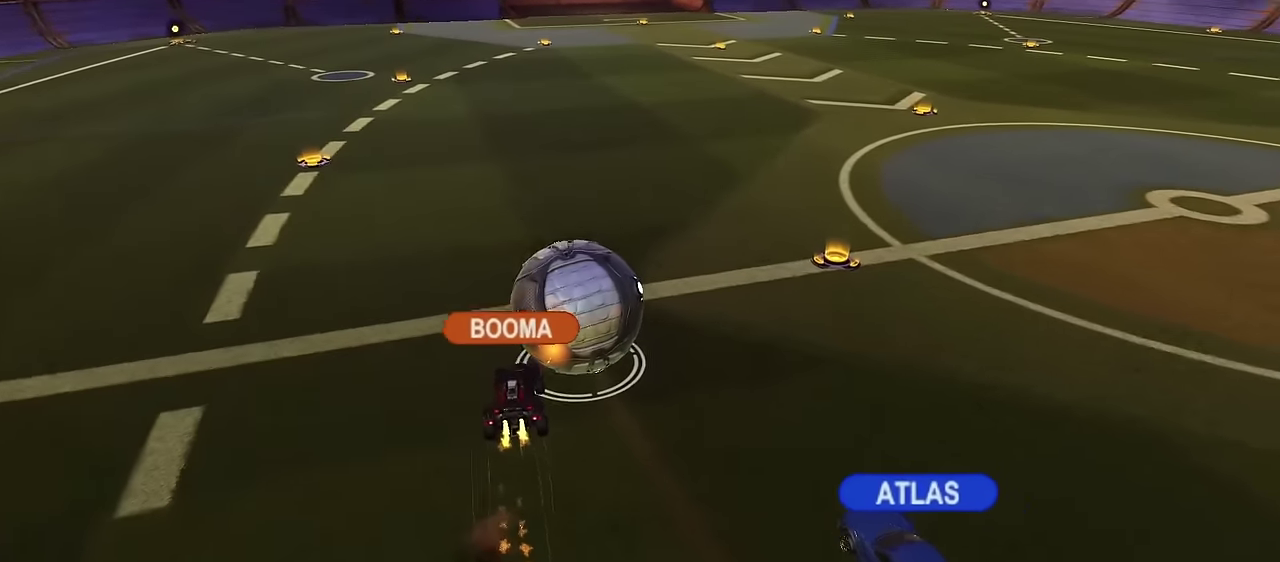
{"dt_ms": 500, "buttons": [], "left_stick": "center", "right_stick": "center", "events": [[133, "left_stick", "center"], [183, "right_stick", "center"]]}
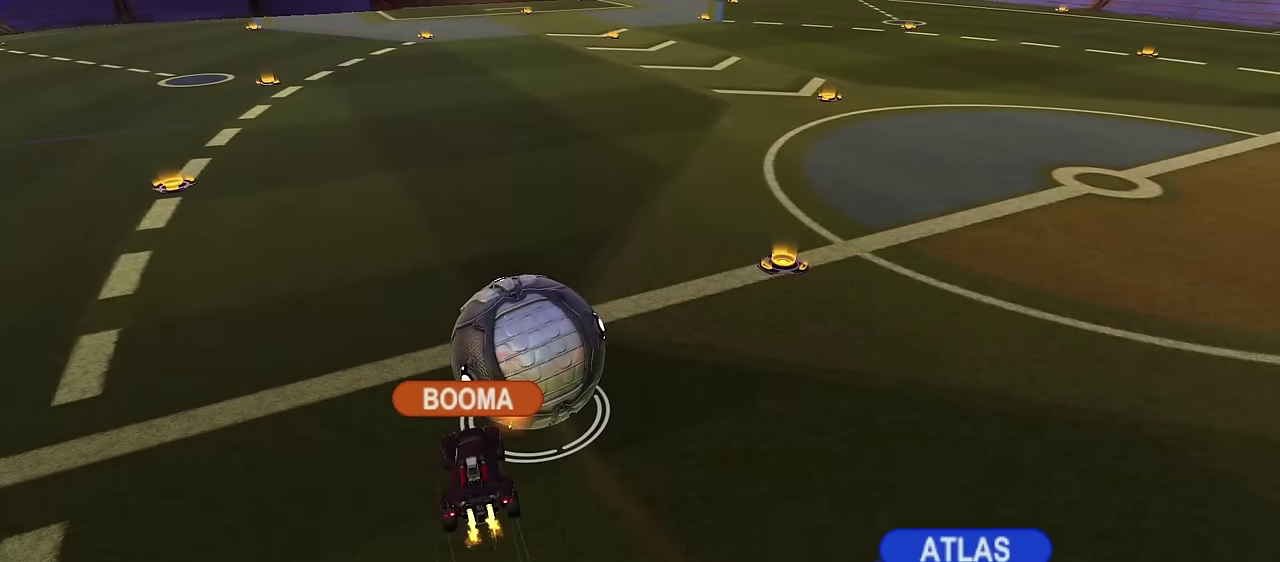
{"dt_ms": 300, "buttons": ["CROSS"], "left_stick": "center", "right_stick": "center", "events": [[183, "CROSS", "down"]]}